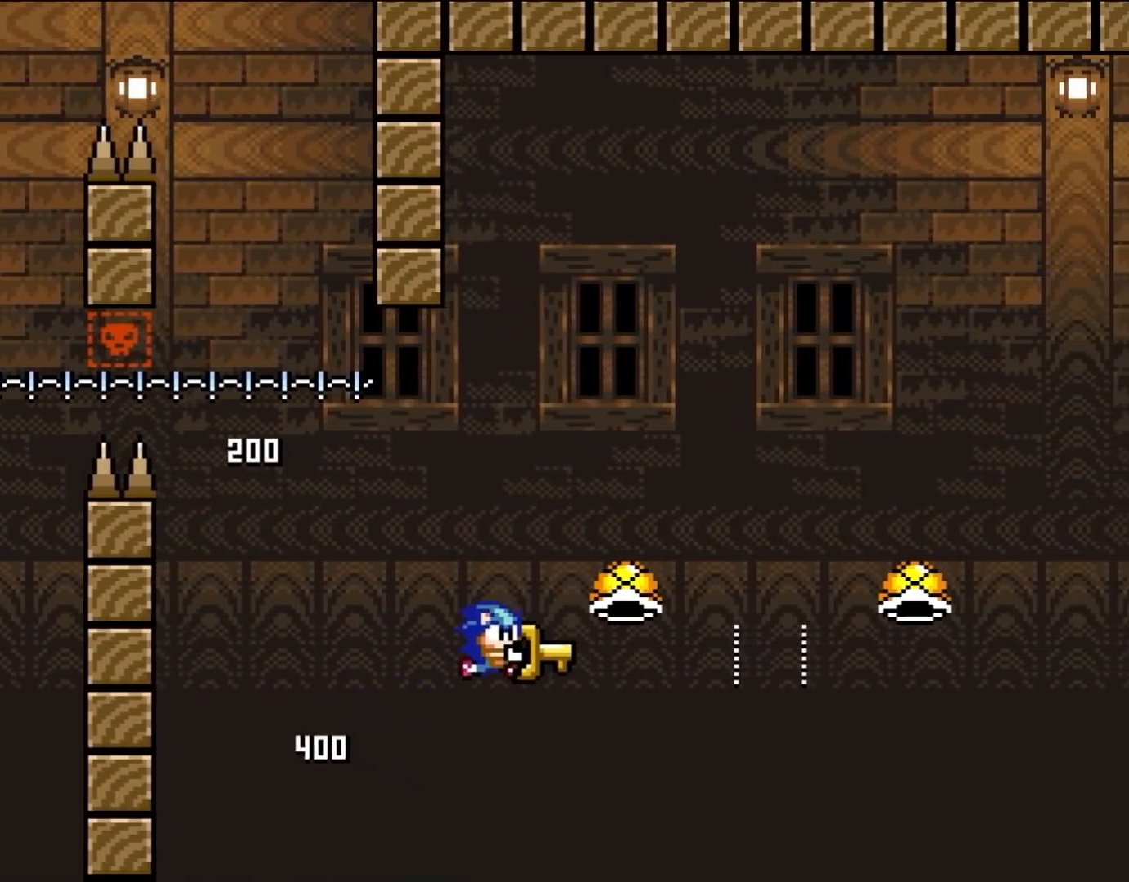
Gameplay with a controller (Nintendo layout); each line is a JSON object with the inputs held at the frame after it (dt_ms = milliseconds from this image to that frame). "events" lists button and stick changes between this image and that frame as [ms after this image, input, new state], when the widget could be followed in between. Not read: L1 L3 R3.
{"dt_ms": 500, "buttons": ["B", "Y", "DPAD_RIGHT"], "events": [[233, "DPAD_LEFT", "down"], [417, "DPAD_LEFT", "up"], [417, "DPAD_UP", "down"], [450, "DPAD_UP", "up"], [483, "DPAD_RIGHT", "down"]]}
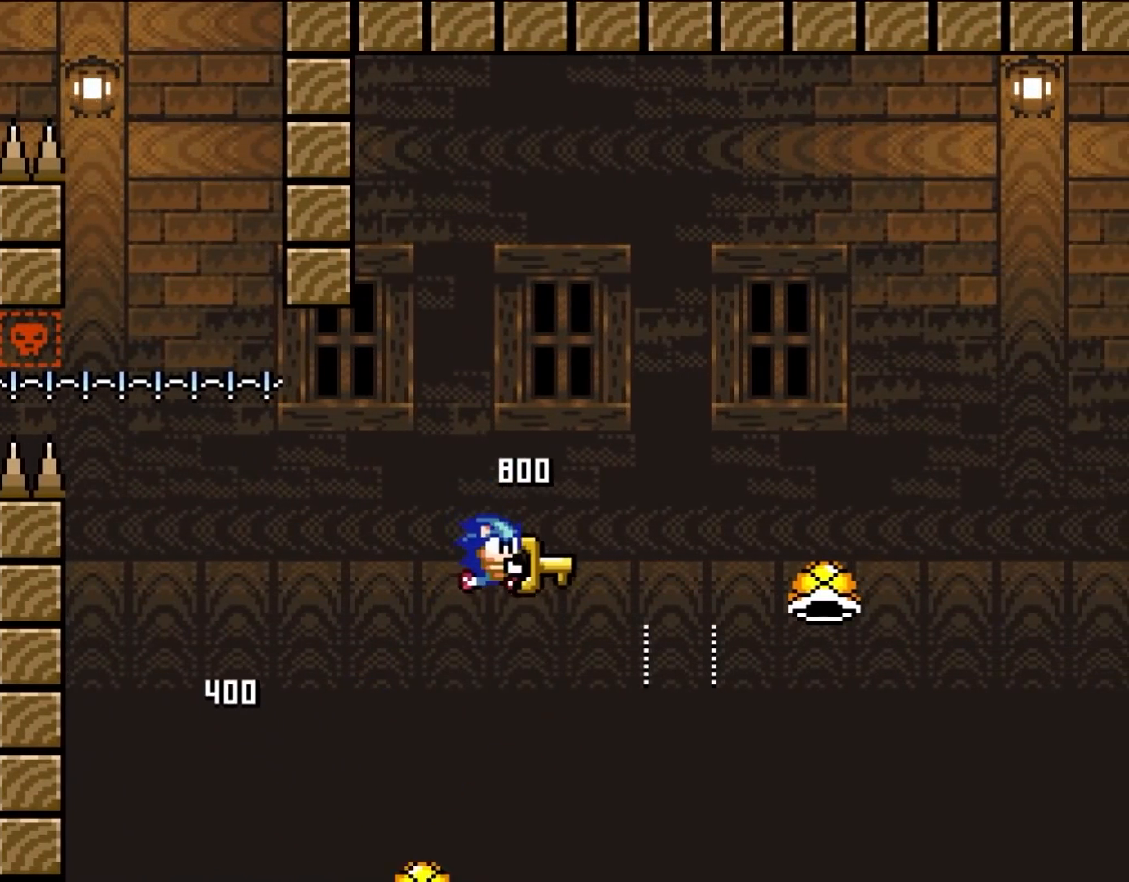
{"dt_ms": 500, "buttons": [], "events": [[117, "DPAD_RIGHT", "up"], [183, "DPAD_LEFT", "down"], [317, "DPAD_LEFT", "up"], [350, "B", "up"], [350, "Y", "up"]]}
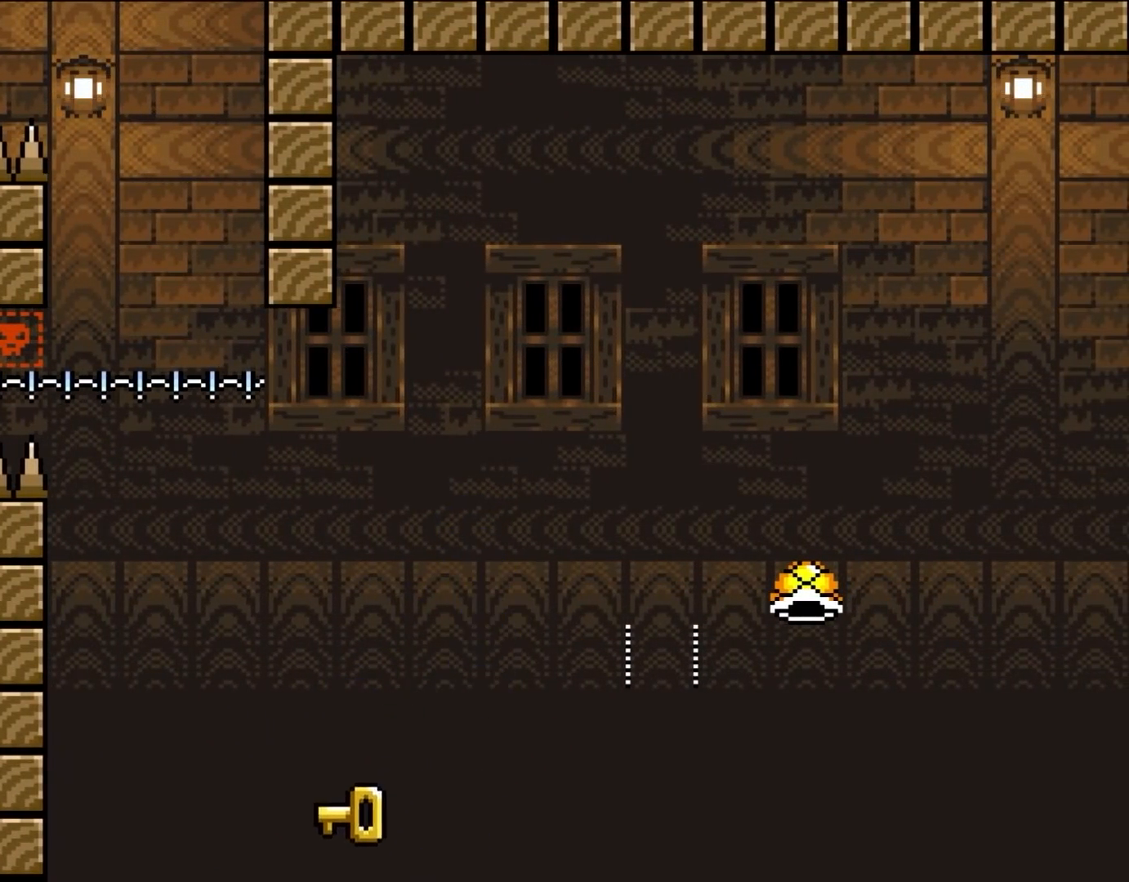
{"dt_ms": 500, "buttons": [], "events": []}
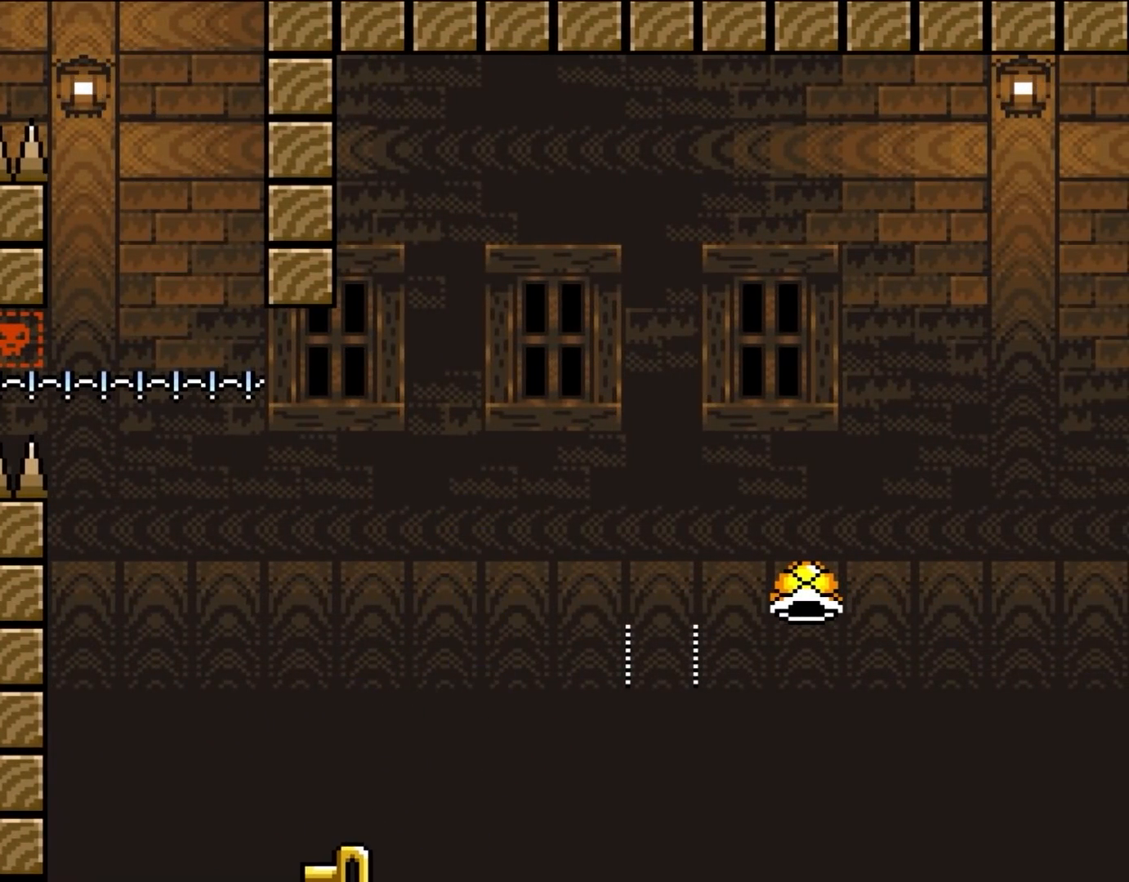
{"dt_ms": 500, "buttons": [], "events": []}
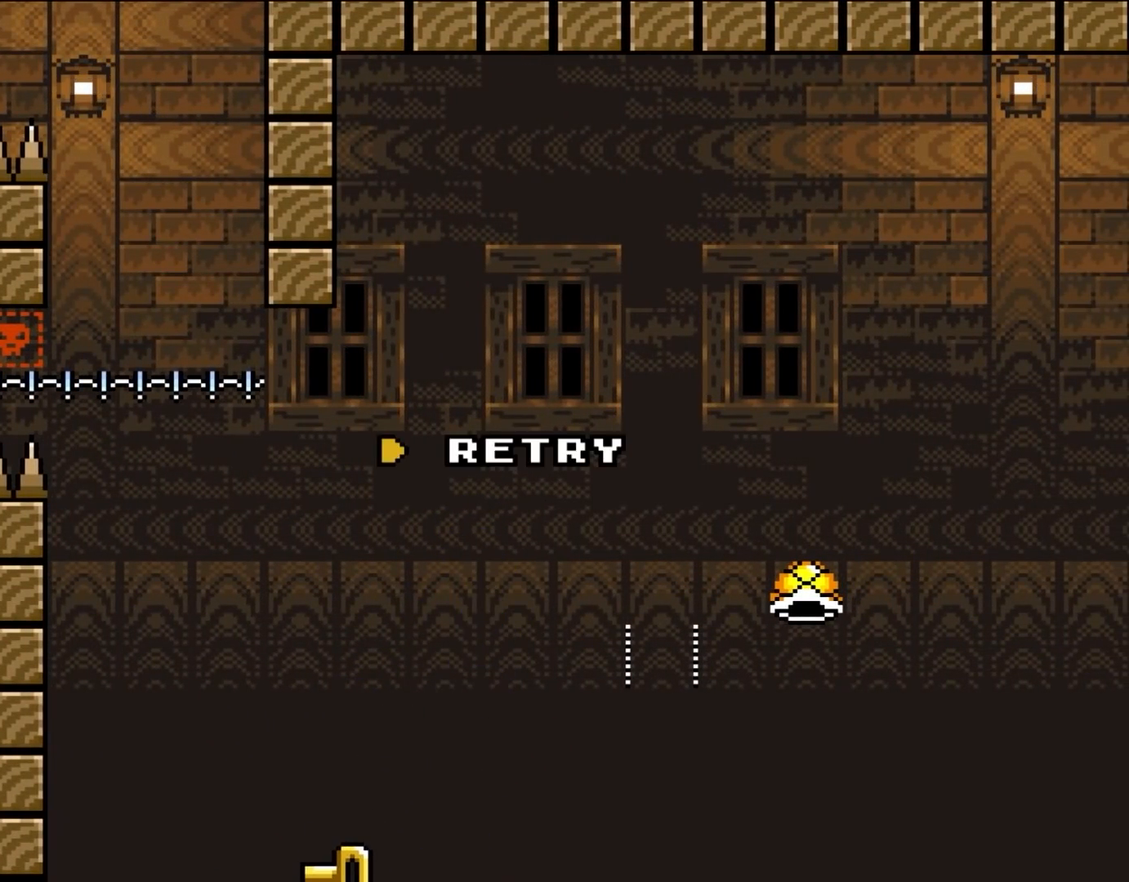
{"dt_ms": 500, "buttons": [], "events": []}
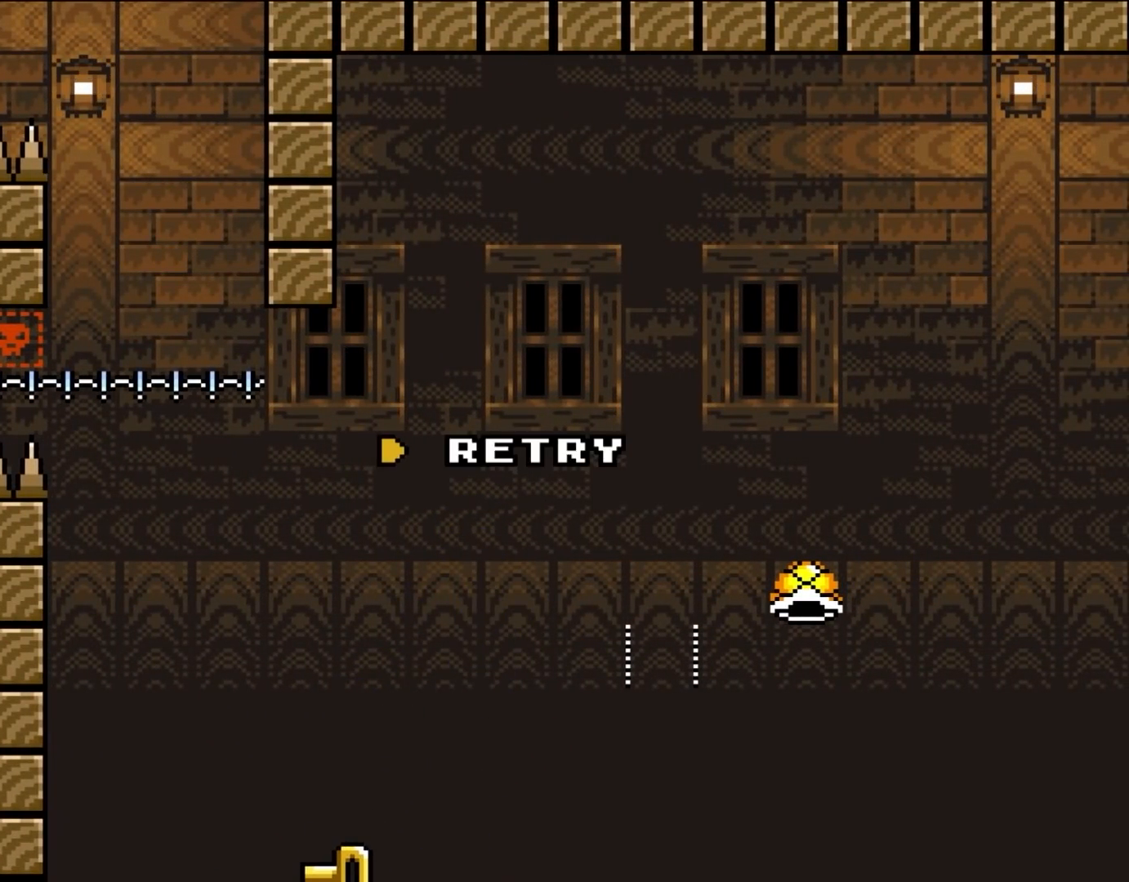
{"dt_ms": 500, "buttons": [], "events": []}
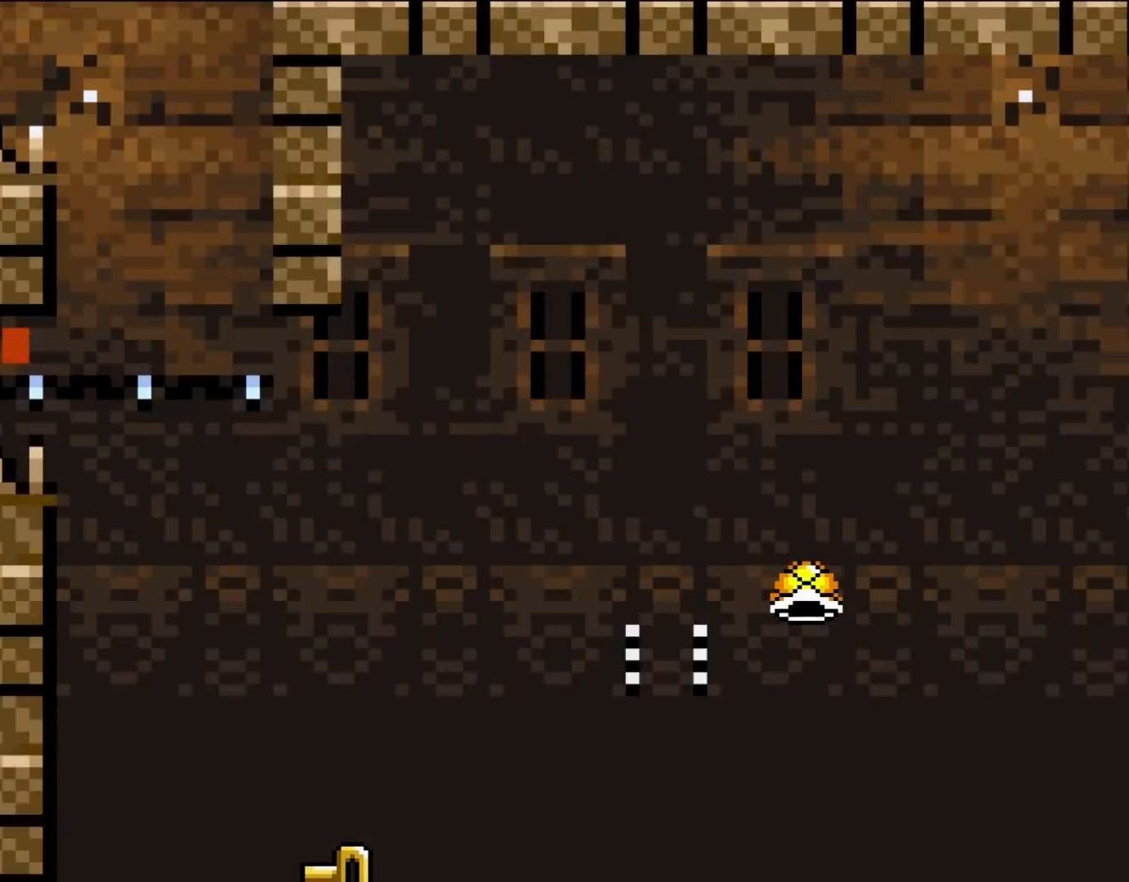
{"dt_ms": 500, "buttons": ["A"], "events": [[17, "A", "down"], [150, "A", "up"], [250, "A", "down"], [350, "A", "up"], [450, "A", "down"]]}
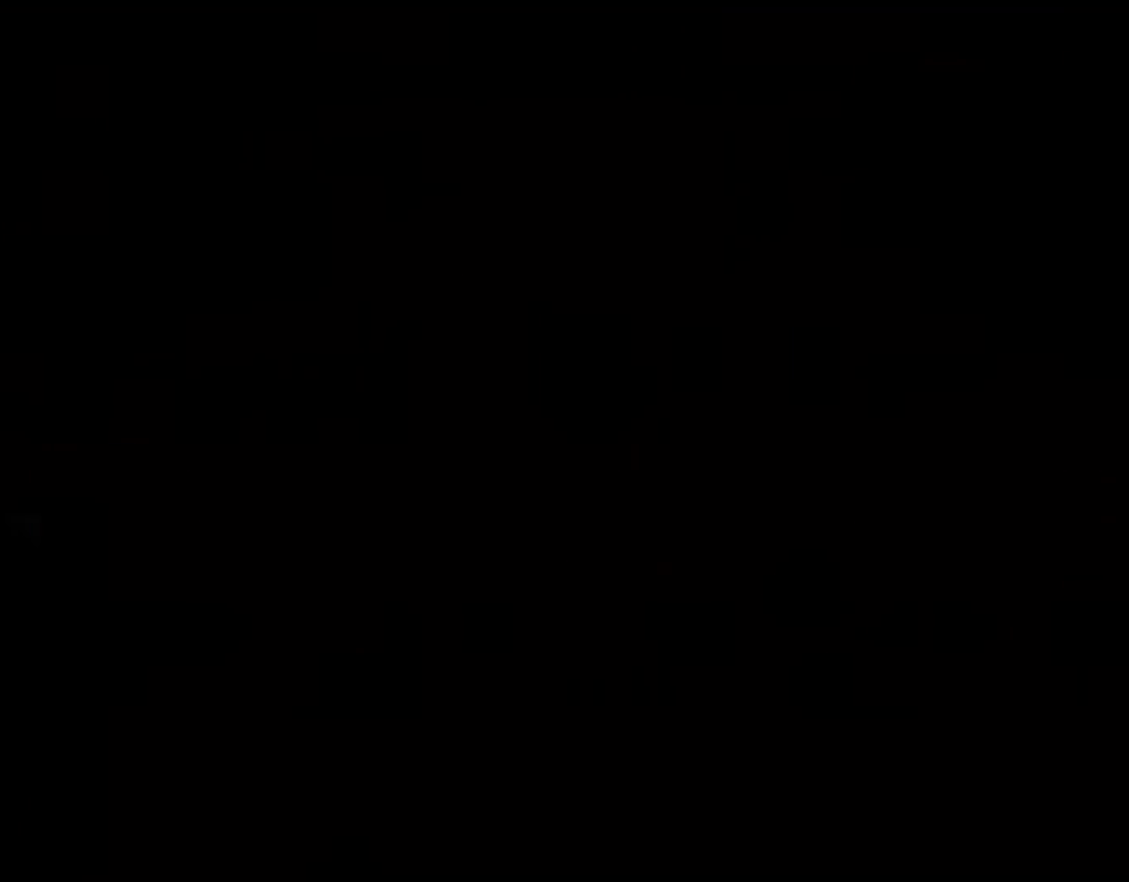
{"dt_ms": 500, "buttons": ["A"], "events": []}
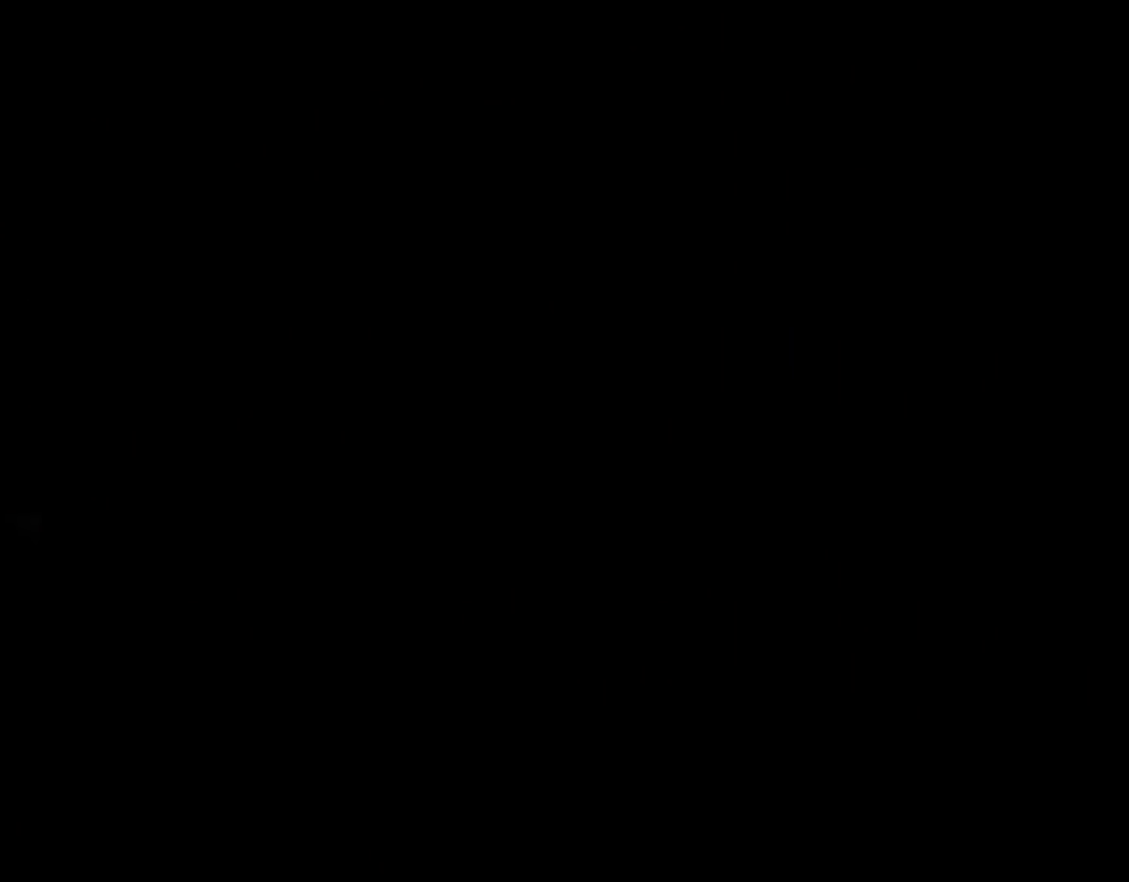
{"dt_ms": 500, "buttons": [], "events": [[117, "A", "up"]]}
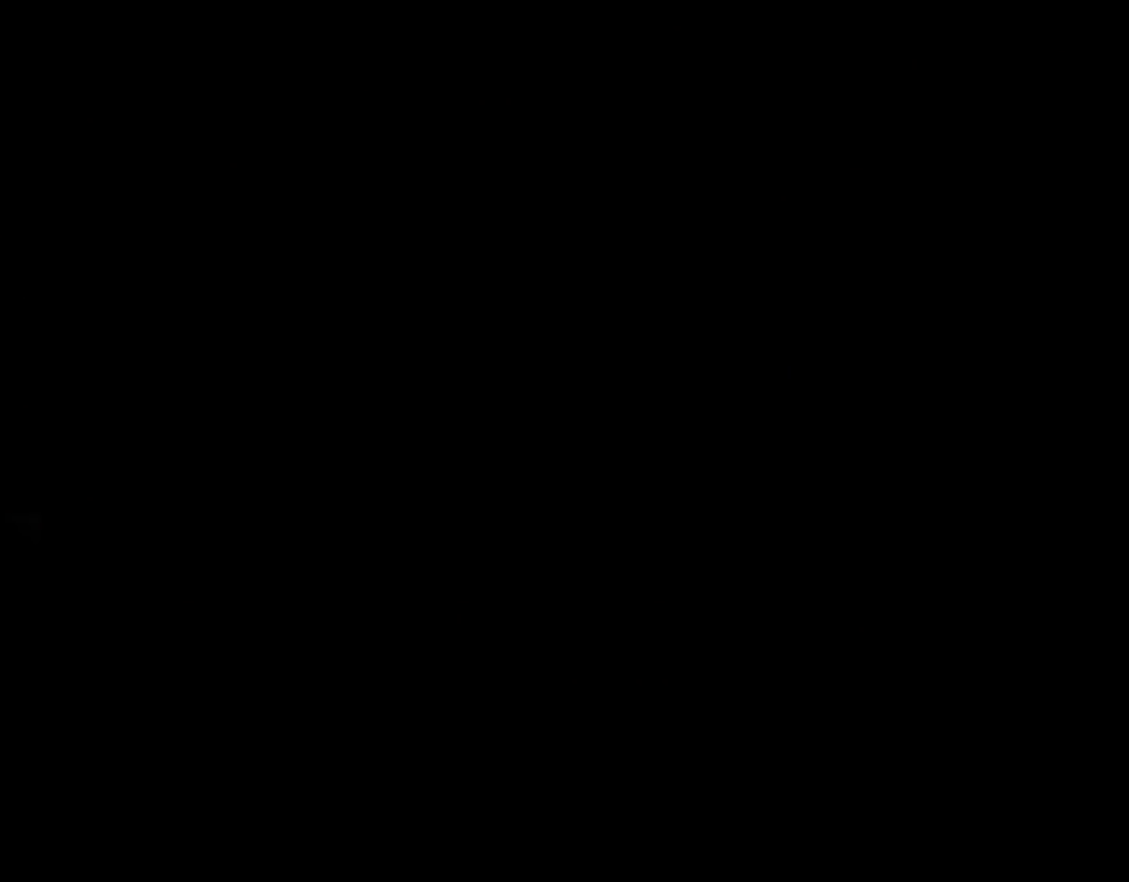
{"dt_ms": 1000, "buttons": []}
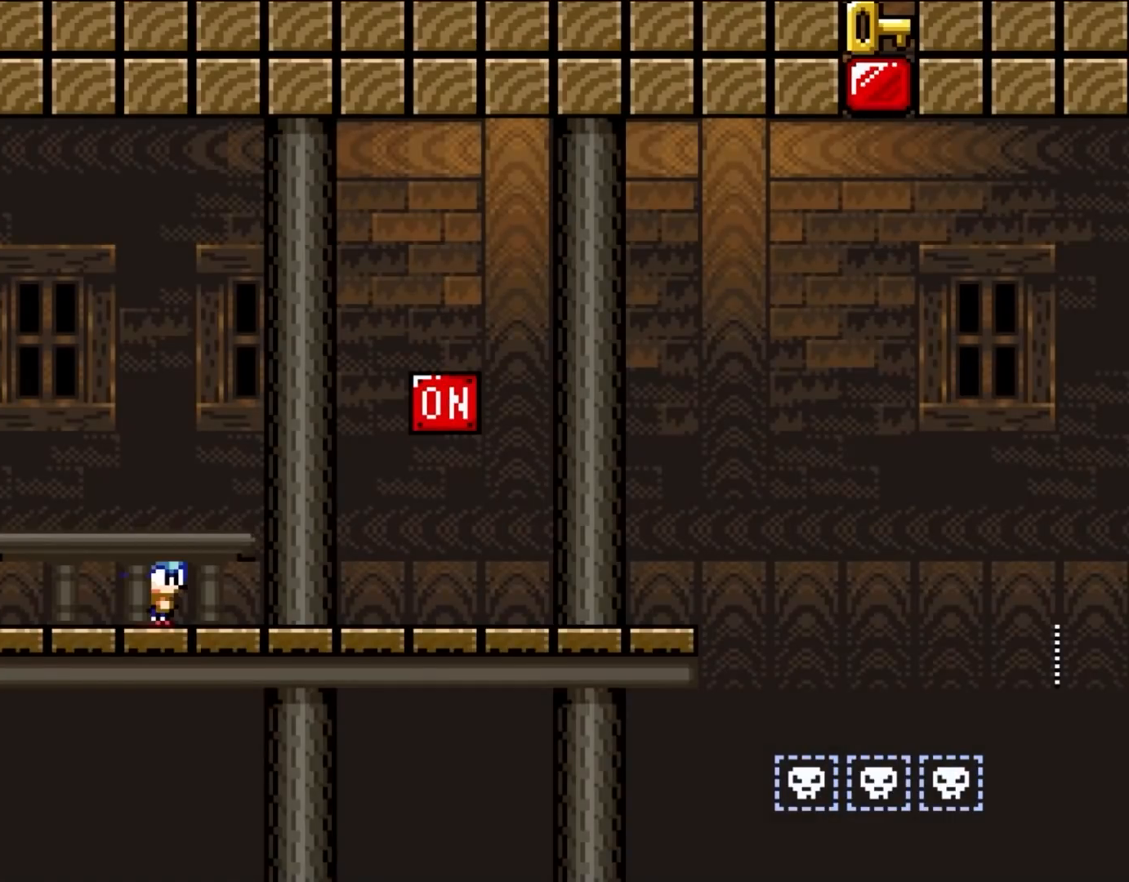
{"dt_ms": 500, "buttons": ["Y", "DPAD_RIGHT"], "events": [[217, "Y", "down"], [267, "DPAD_RIGHT", "down"]]}
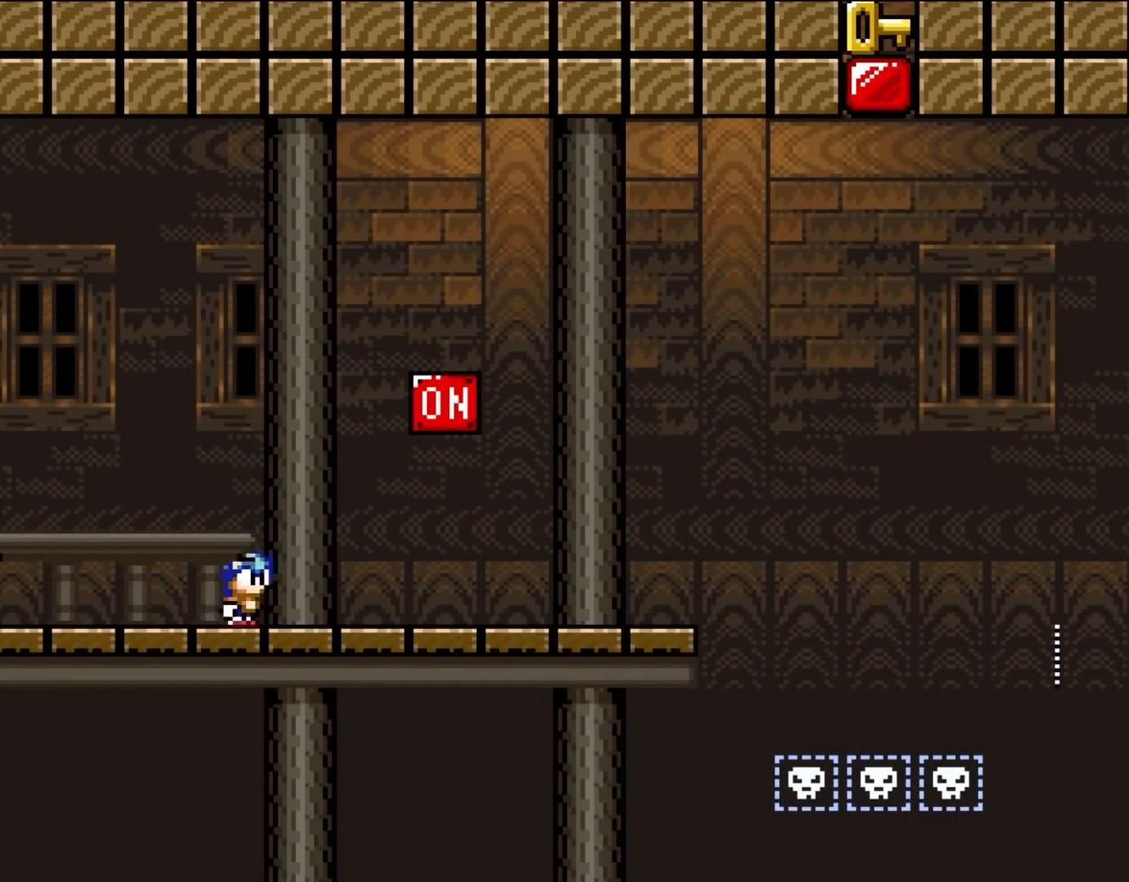
{"dt_ms": 500, "buttons": ["B", "Y", "DPAD_RIGHT"], "events": [[350, "B", "down"]]}
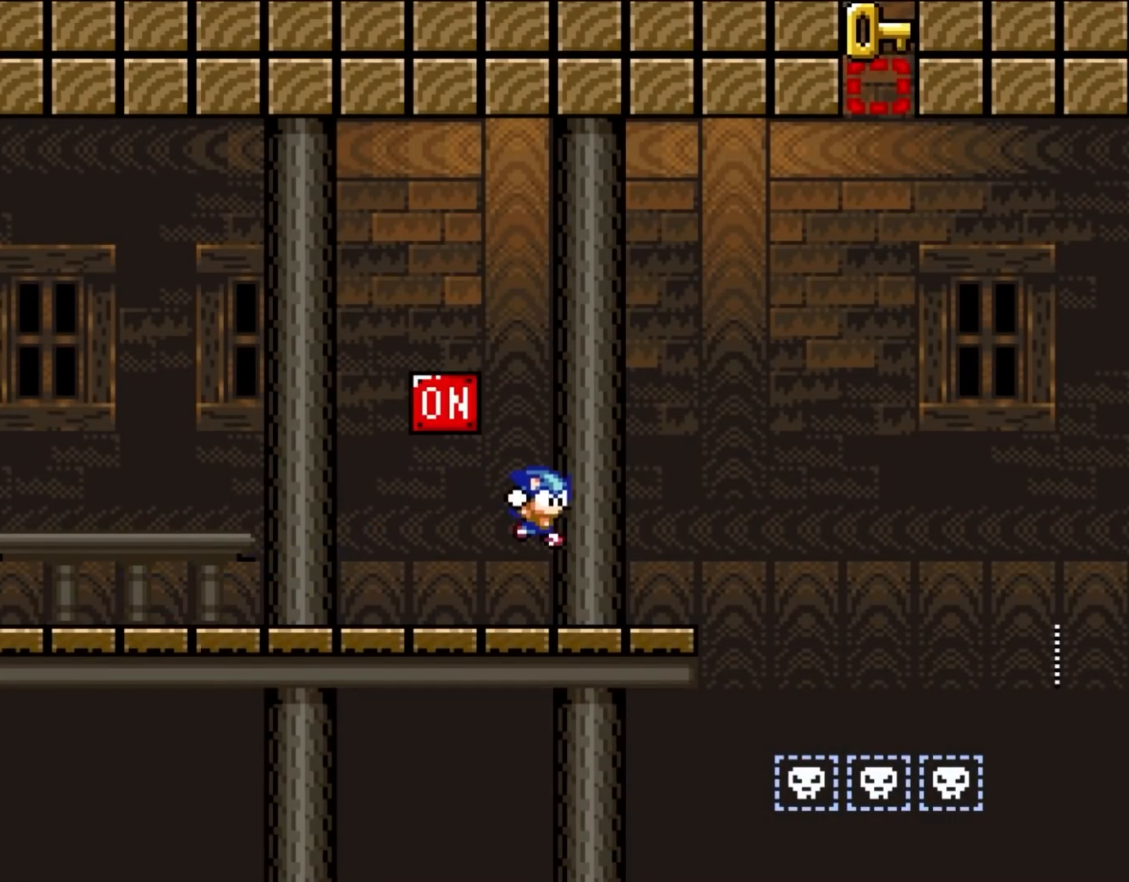
{"dt_ms": 500, "buttons": ["B", "Y", "DPAD_RIGHT"], "events": [[33, "B", "up"], [350, "B", "down"]]}
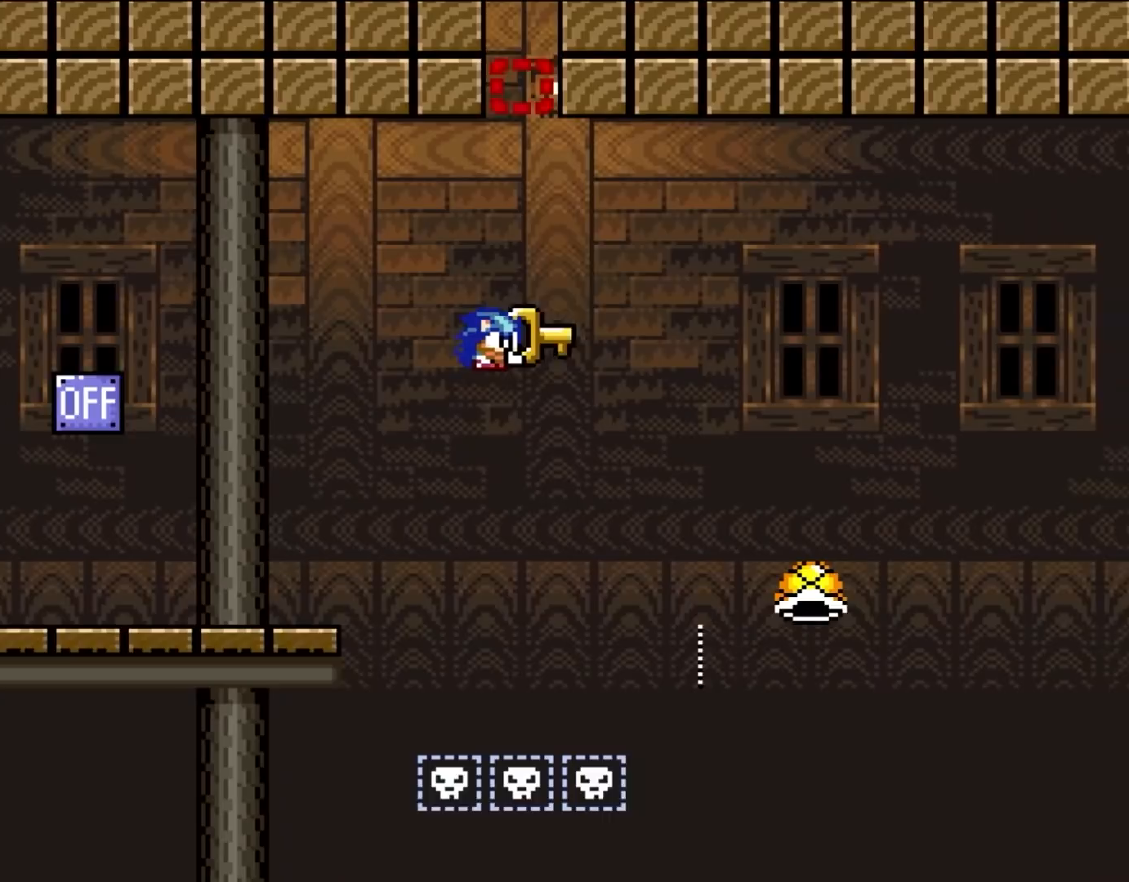
{"dt_ms": 500, "buttons": ["B", "Y", "DPAD_RIGHT"], "events": []}
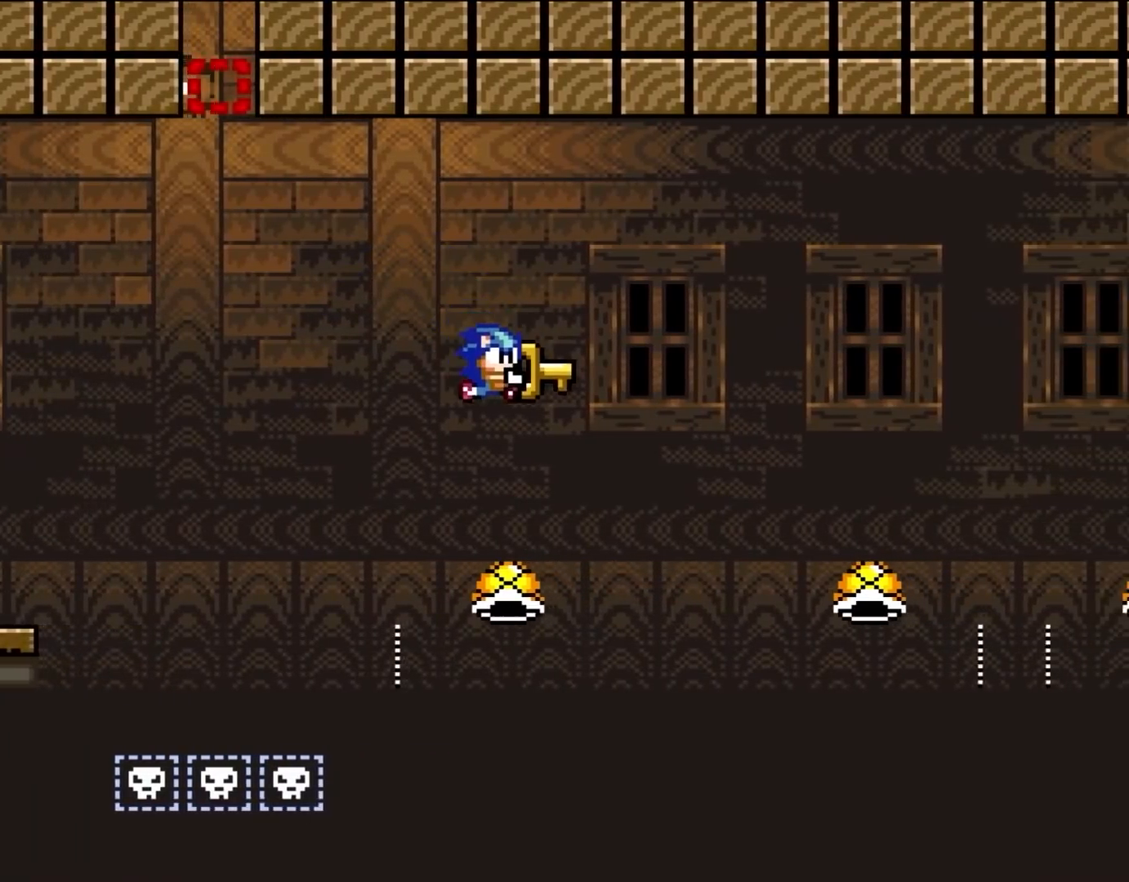
{"dt_ms": 500, "buttons": ["B", "Y"], "events": [[150, "DPAD_RIGHT", "up"], [217, "DPAD_LEFT", "down"], [383, "DPAD_LEFT", "up"]]}
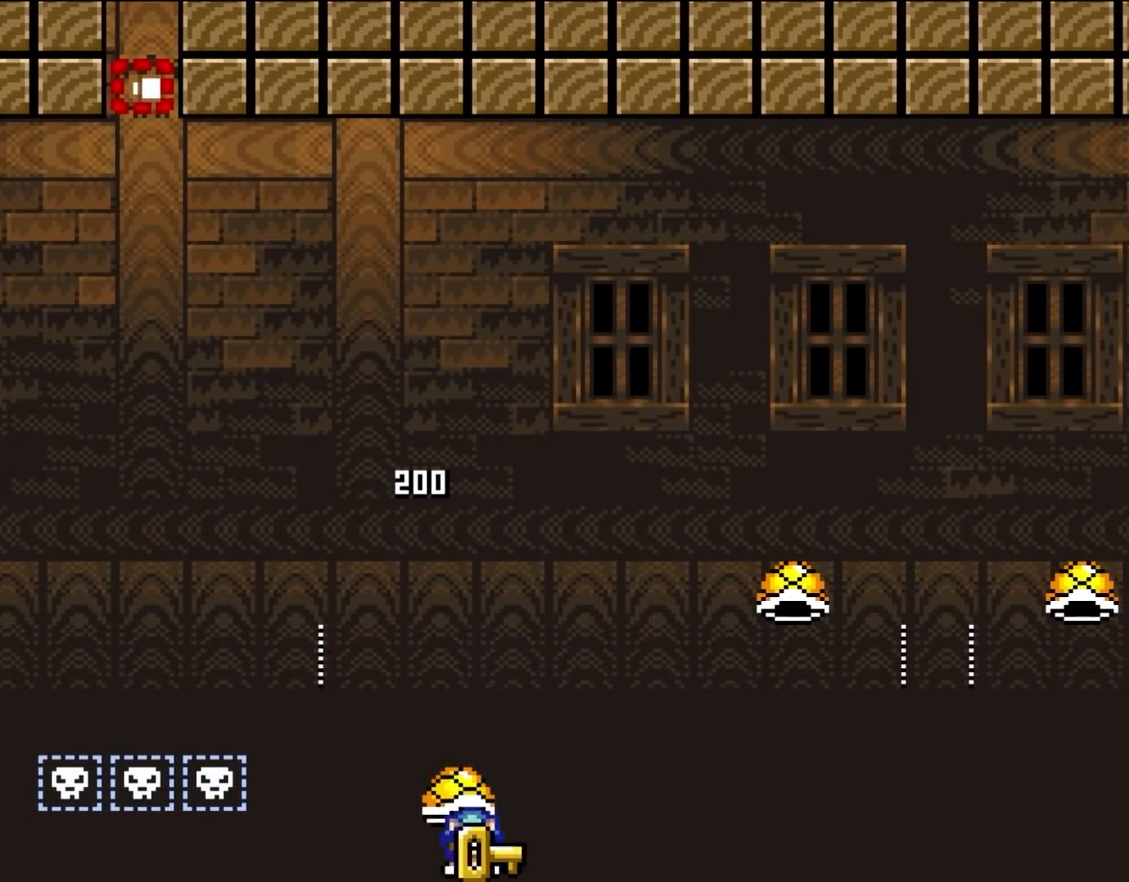
{"dt_ms": 500, "buttons": ["B", "Y"], "events": [[83, "DPAD_RIGHT", "down"], [217, "DPAD_RIGHT", "up"]]}
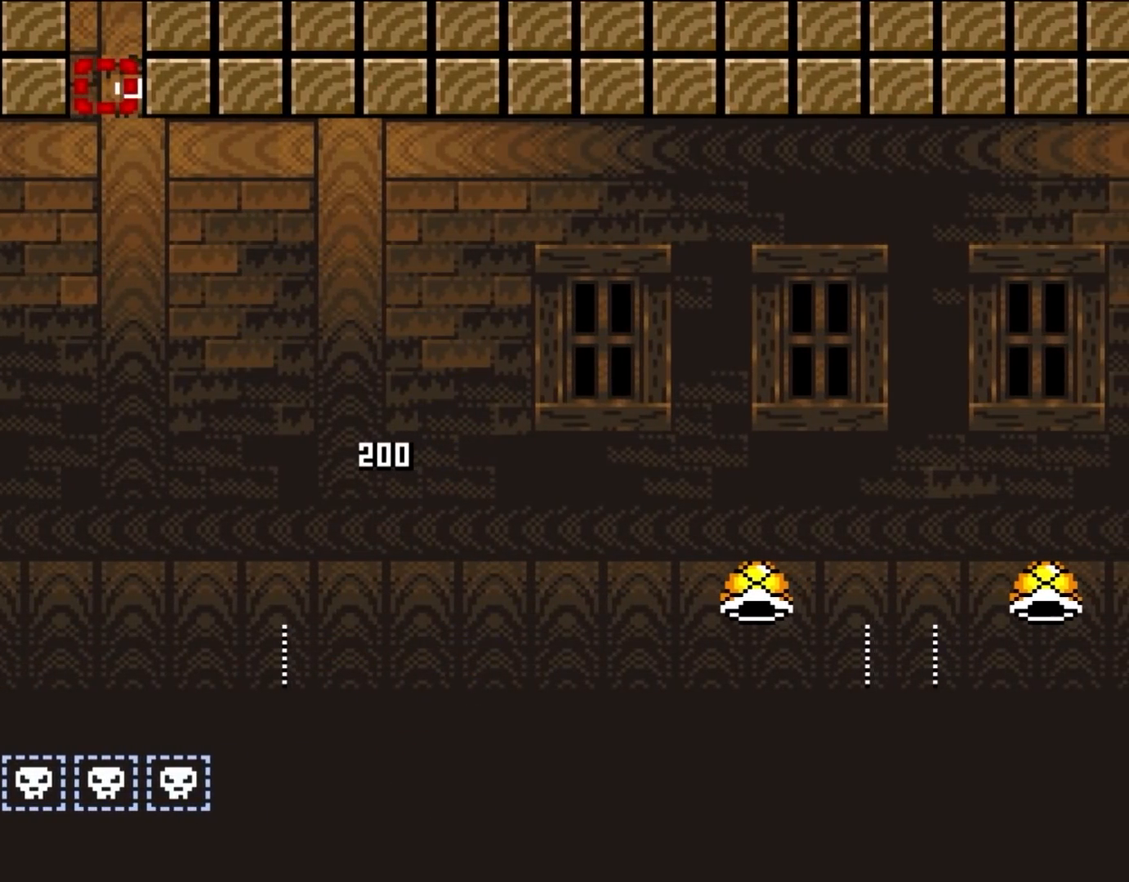
{"dt_ms": 500, "buttons": [], "events": [[17, "Y", "up"], [33, "B", "up"], [150, "B", "down"], [250, "B", "up"], [317, "B", "down"], [417, "B", "up"]]}
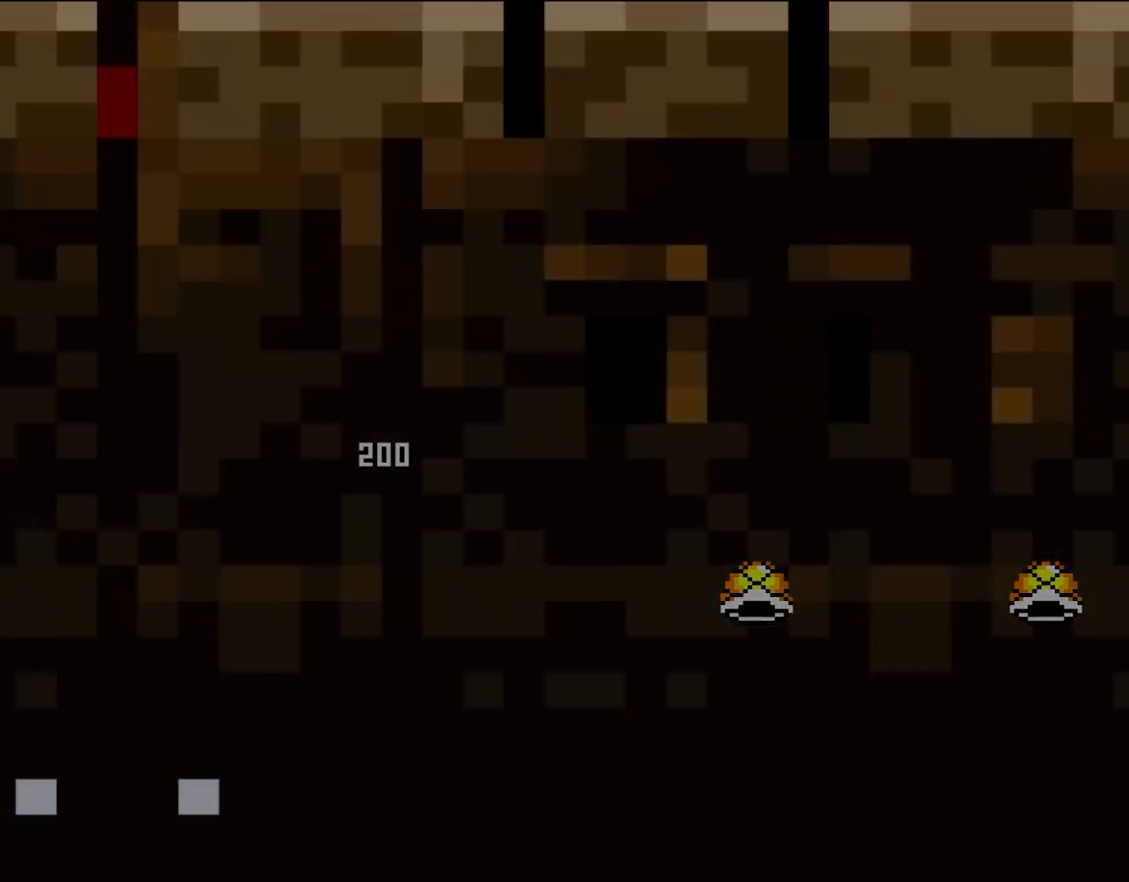
{"dt_ms": 500, "buttons": ["B"], "events": [[33, "B", "down"], [117, "B", "up"], [217, "B", "down"]]}
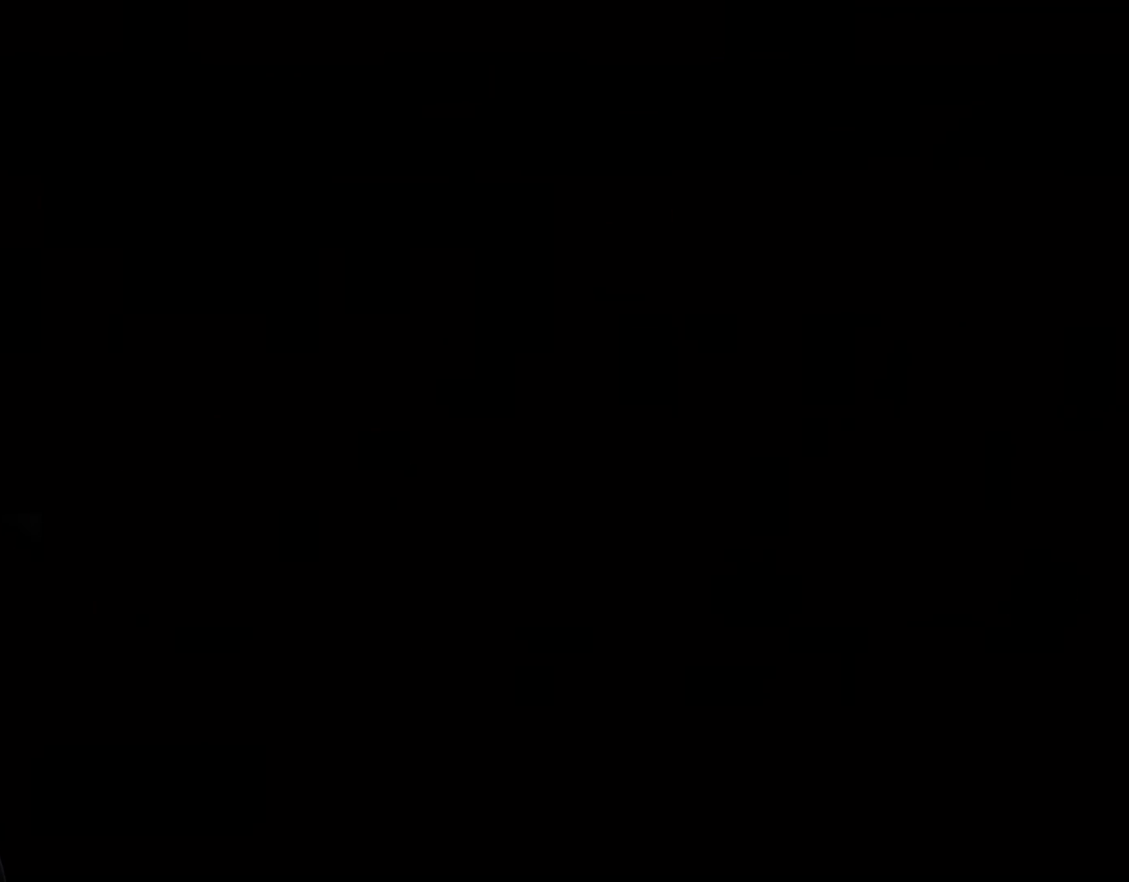
{"dt_ms": 500, "buttons": [], "events": [[400, "B", "up"]]}
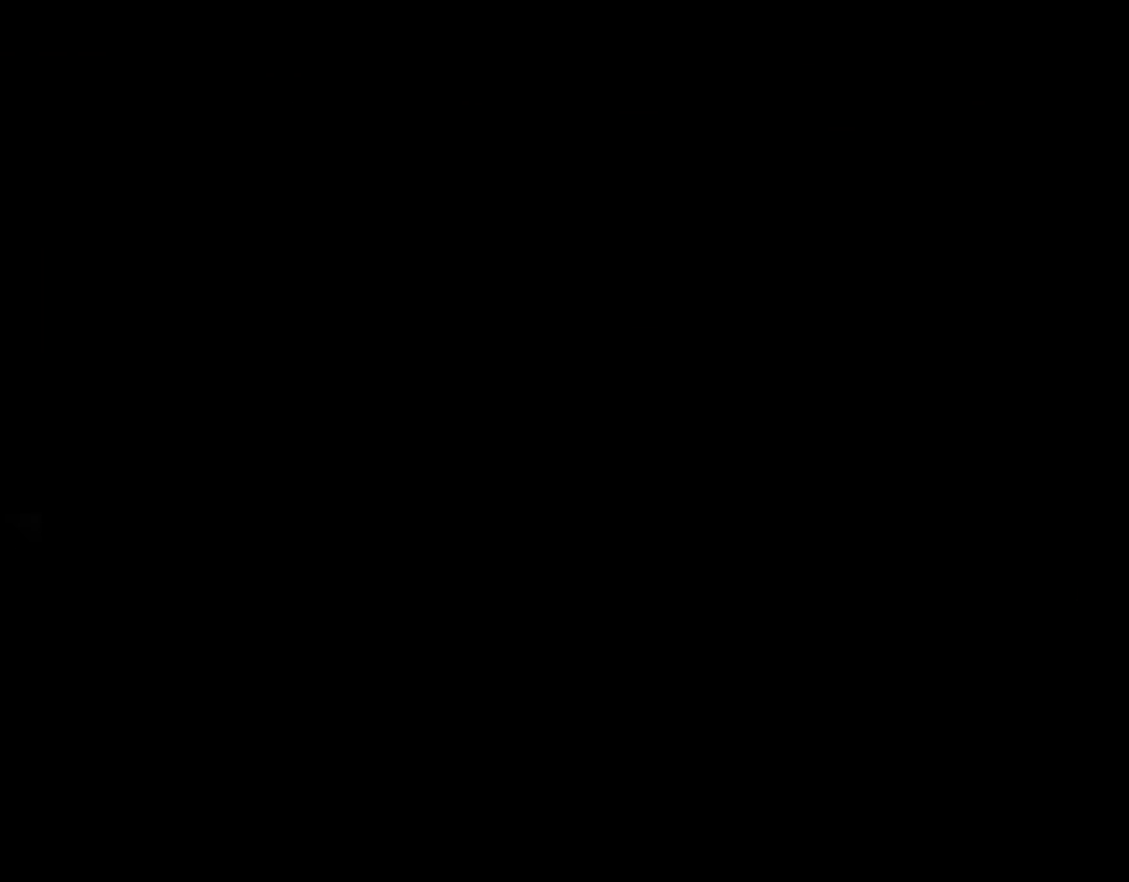
{"dt_ms": 500, "buttons": [], "events": []}
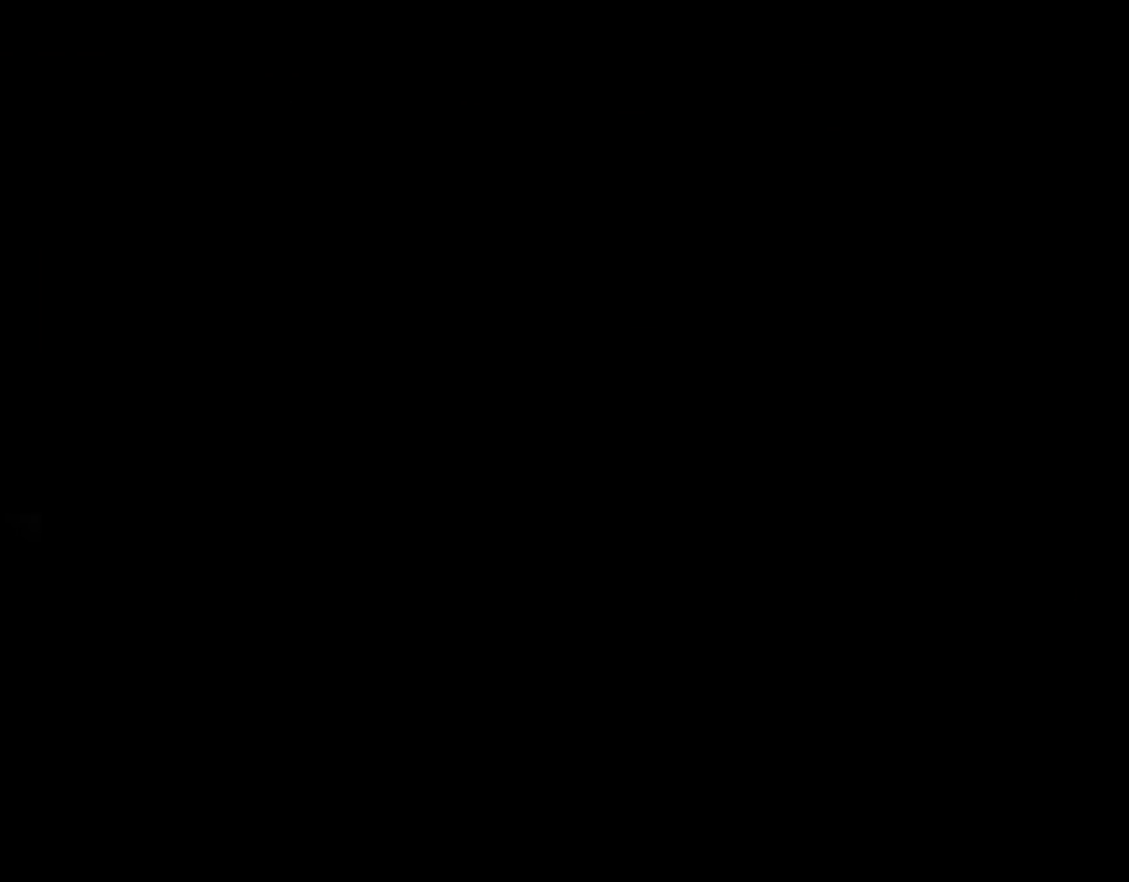
{"dt_ms": 500, "buttons": ["Y"], "events": [[467, "Y", "down"]]}
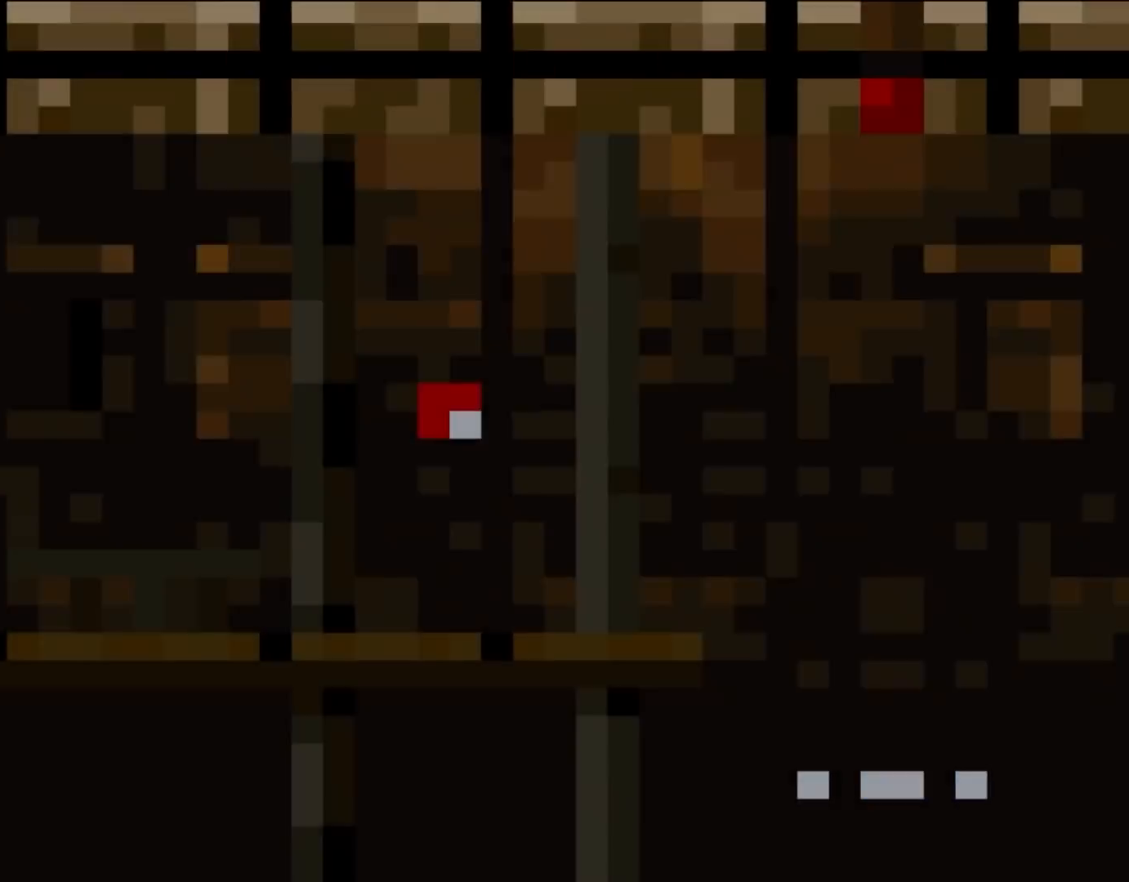
{"dt_ms": 500, "buttons": ["Y", "DPAD_RIGHT"], "events": [[483, "DPAD_RIGHT", "down"]]}
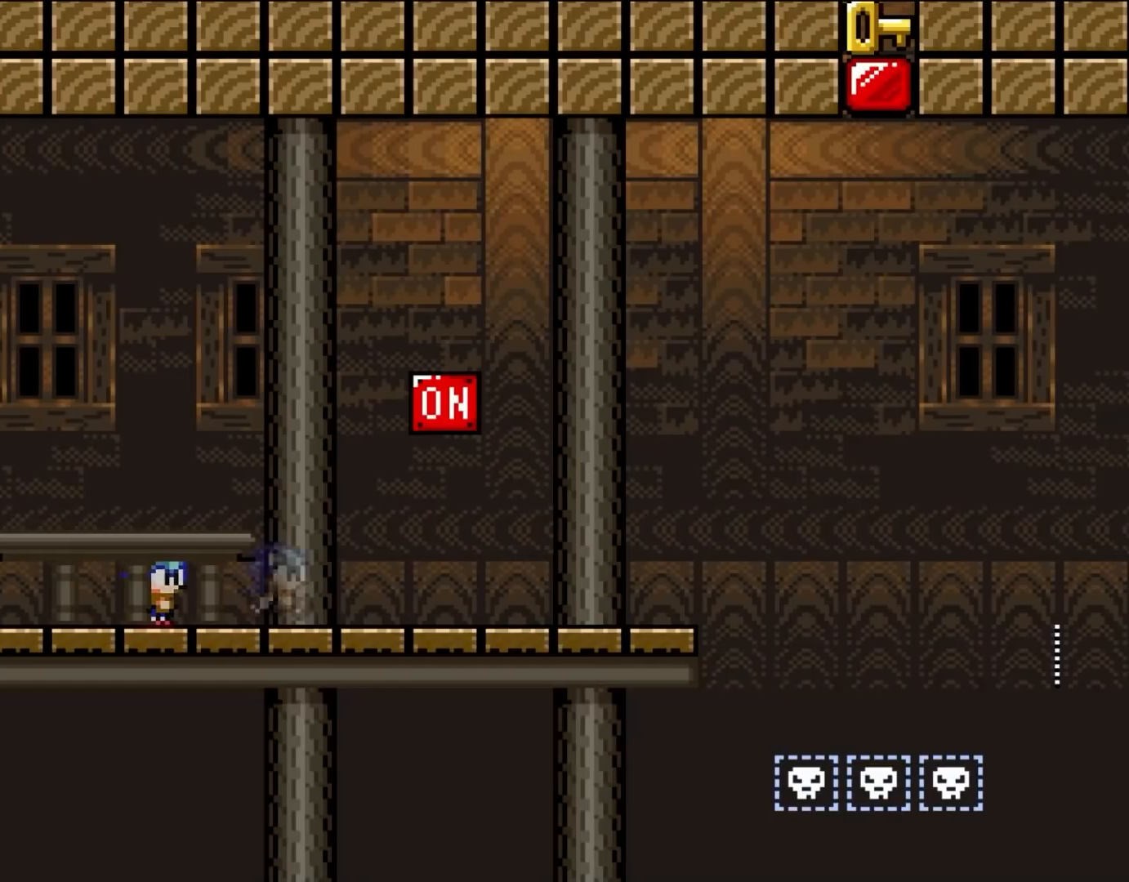
{"dt_ms": 500, "buttons": ["Y", "DPAD_RIGHT"], "events": [[300, "B", "down"], [467, "B", "up"]]}
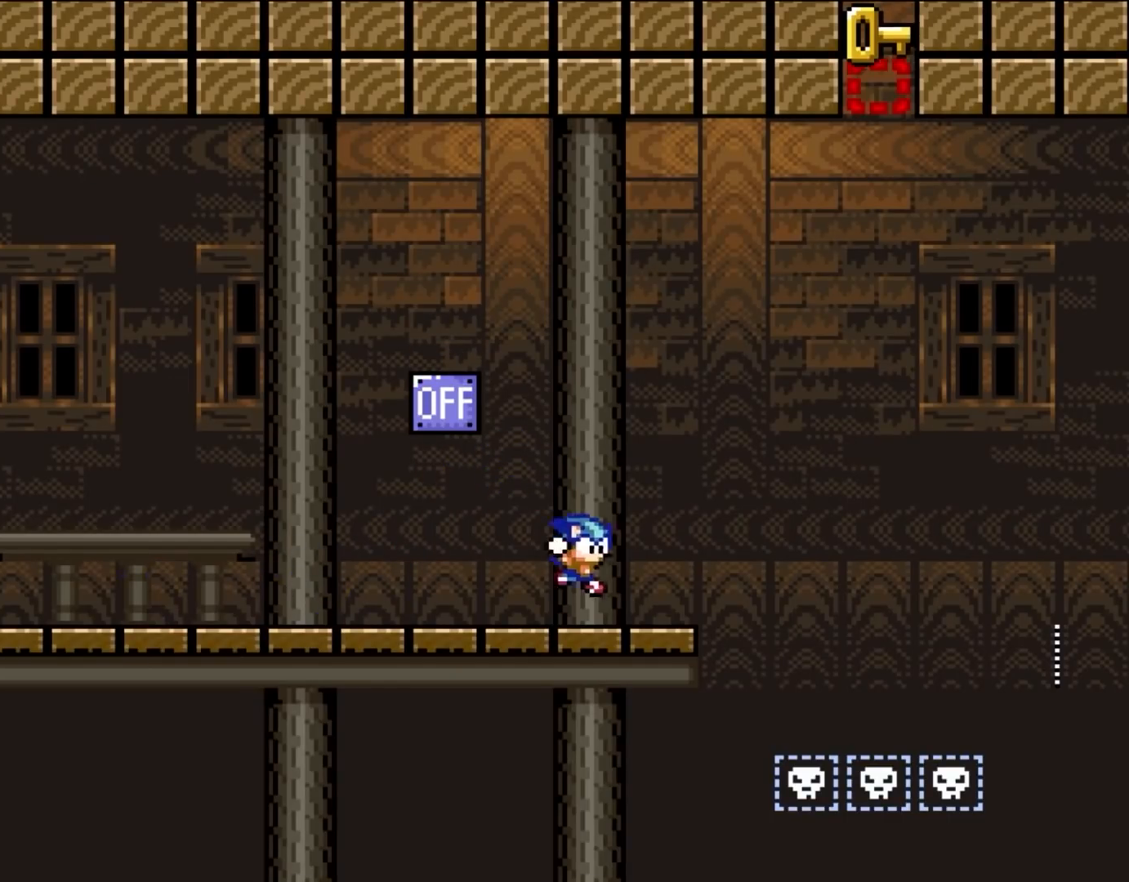
{"dt_ms": 500, "buttons": ["B", "Y", "DPAD_RIGHT"], "events": [[300, "B", "down"]]}
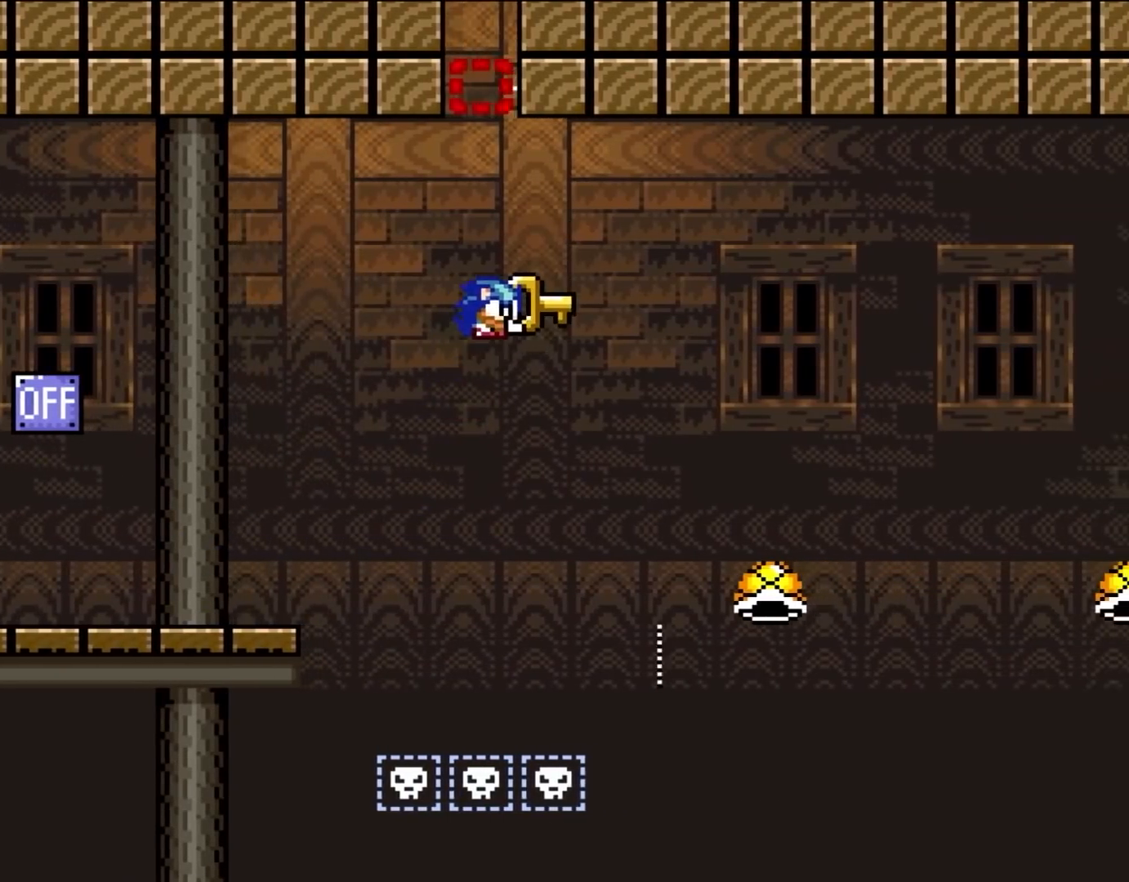
{"dt_ms": 500, "buttons": ["B", "Y", "DPAD_RIGHT"], "events": []}
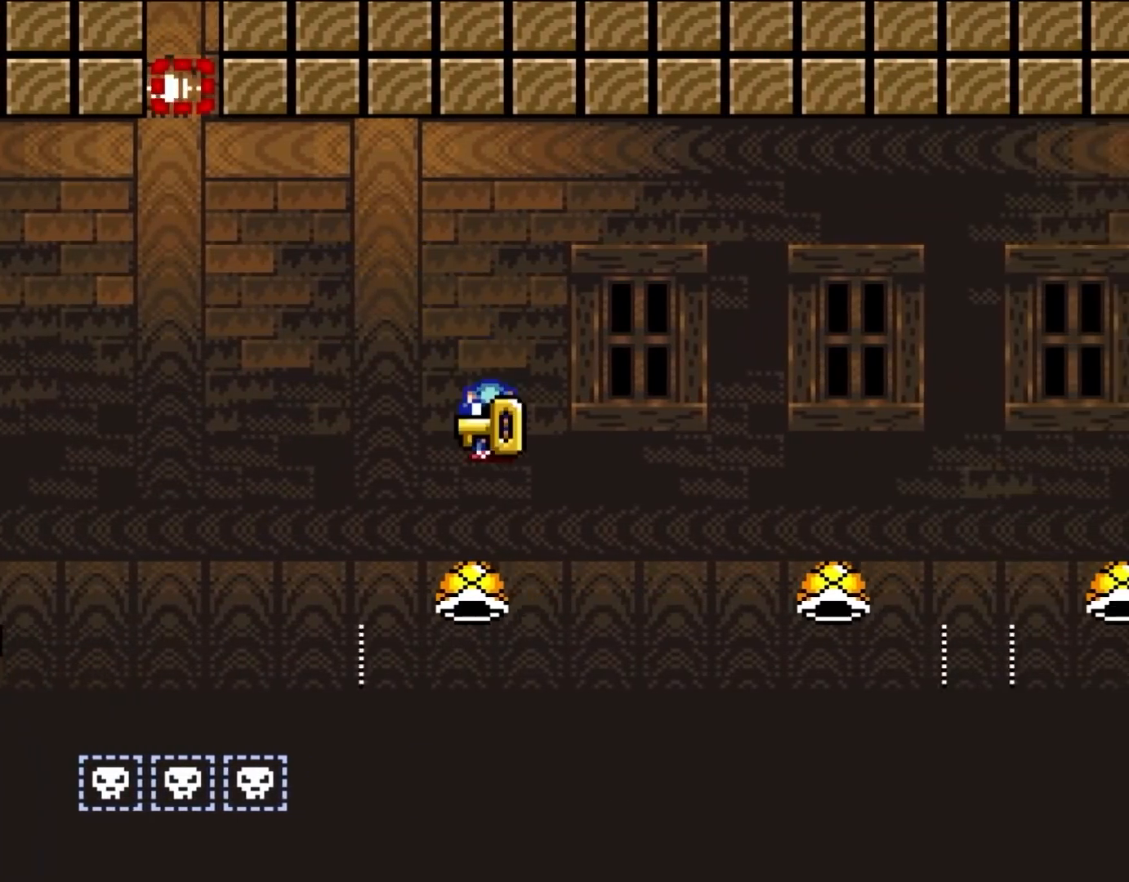
{"dt_ms": 500, "buttons": ["B", "Y", "DPAD_RIGHT"], "events": [[67, "DPAD_RIGHT", "up"], [100, "DPAD_LEFT", "down"], [333, "DPAD_LEFT", "up"], [433, "DPAD_RIGHT", "down"]]}
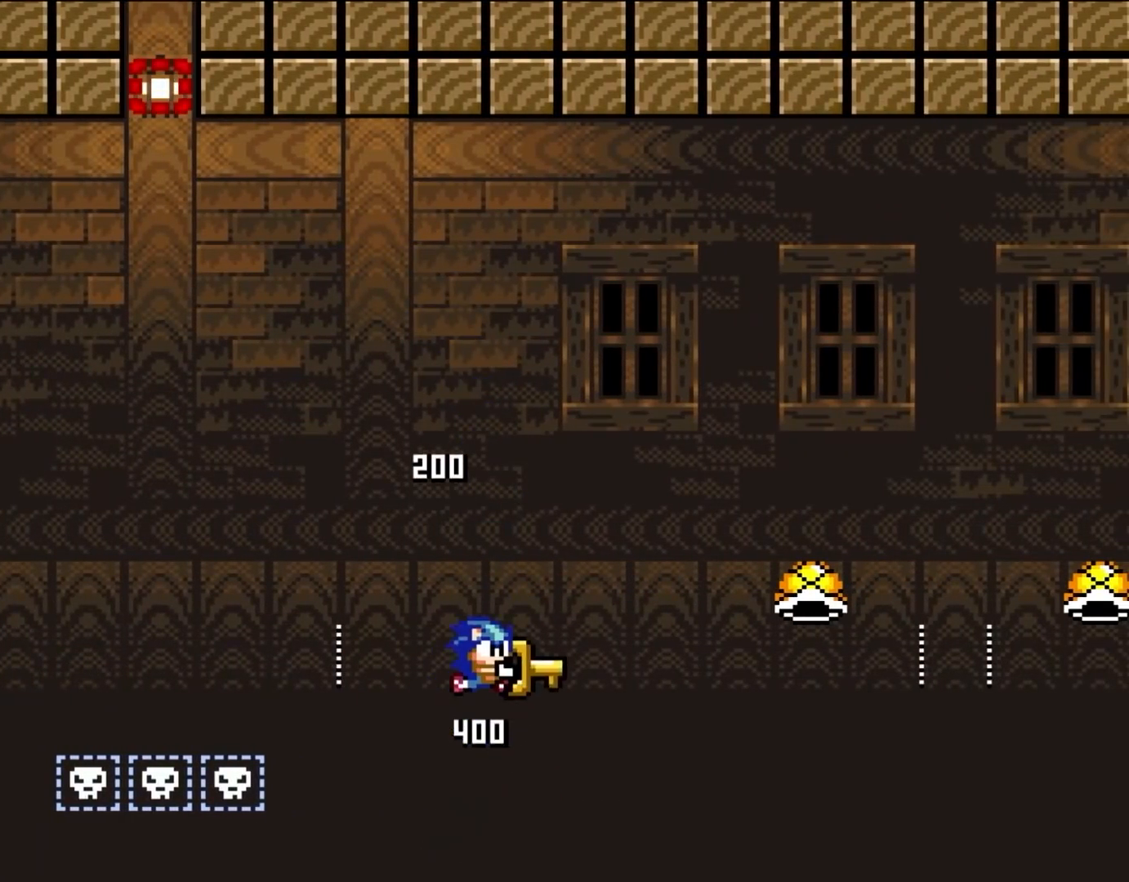
{"dt_ms": 1000, "buttons": ["B", "Y", "DPAD_RIGHT"]}
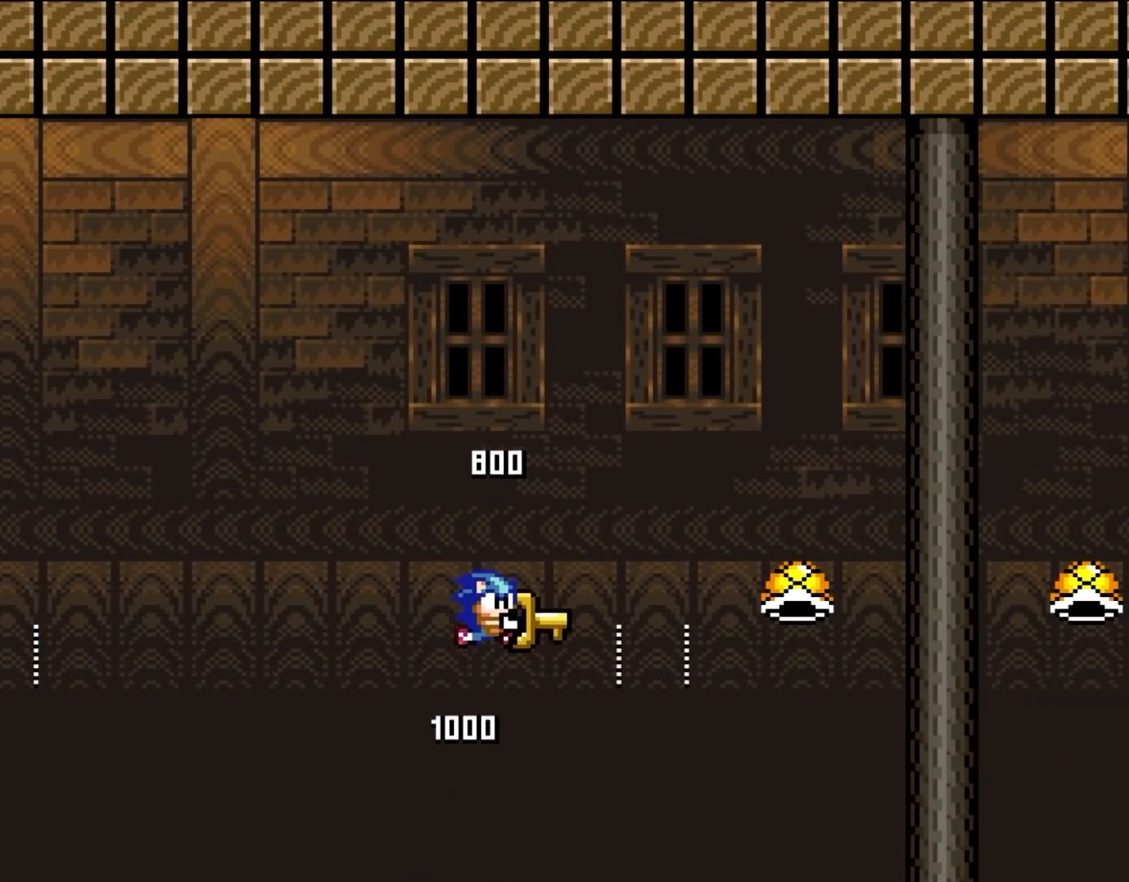
{"dt_ms": 500, "buttons": ["B", "Y", "DPAD_RIGHT"], "events": []}
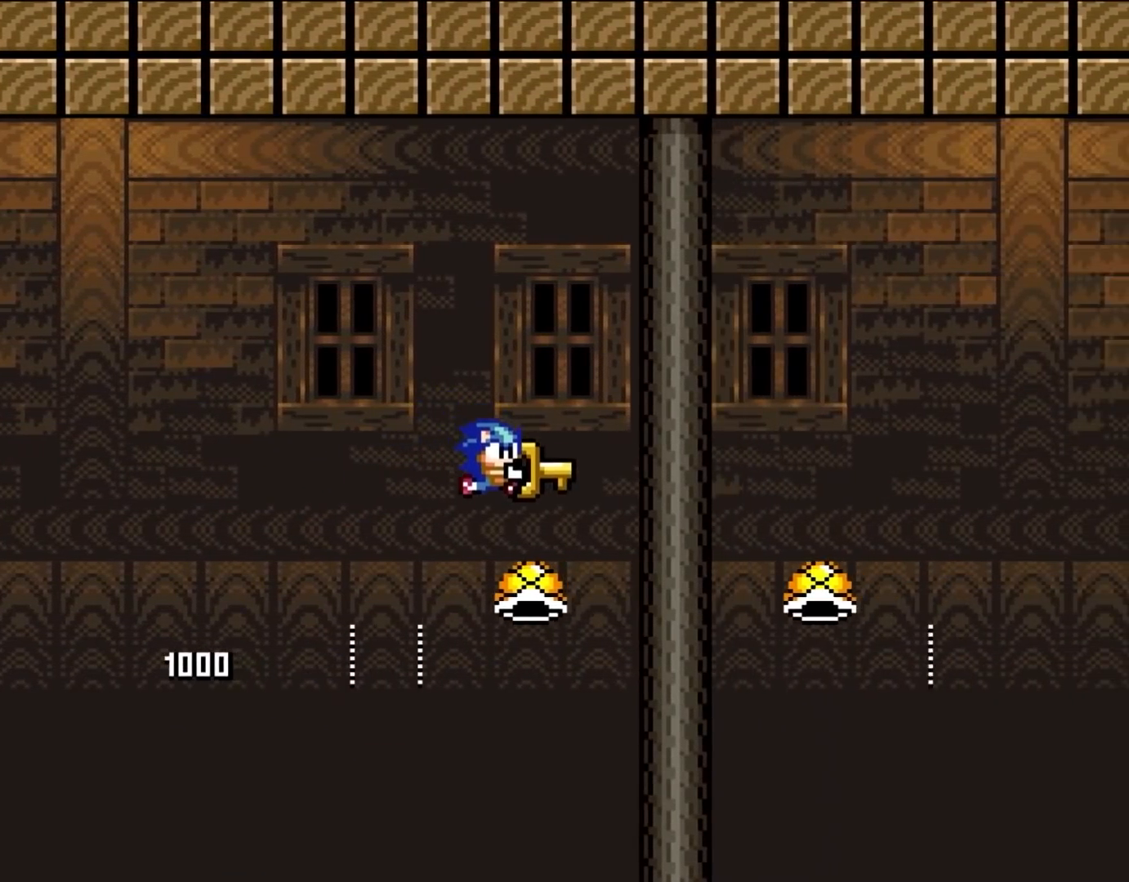
{"dt_ms": 500, "buttons": ["B", "Y", "DPAD_RIGHT"], "events": [[167, "DPAD_RIGHT", "up"], [183, "DPAD_LEFT", "down"], [400, "DPAD_LEFT", "up"], [483, "DPAD_RIGHT", "down"]]}